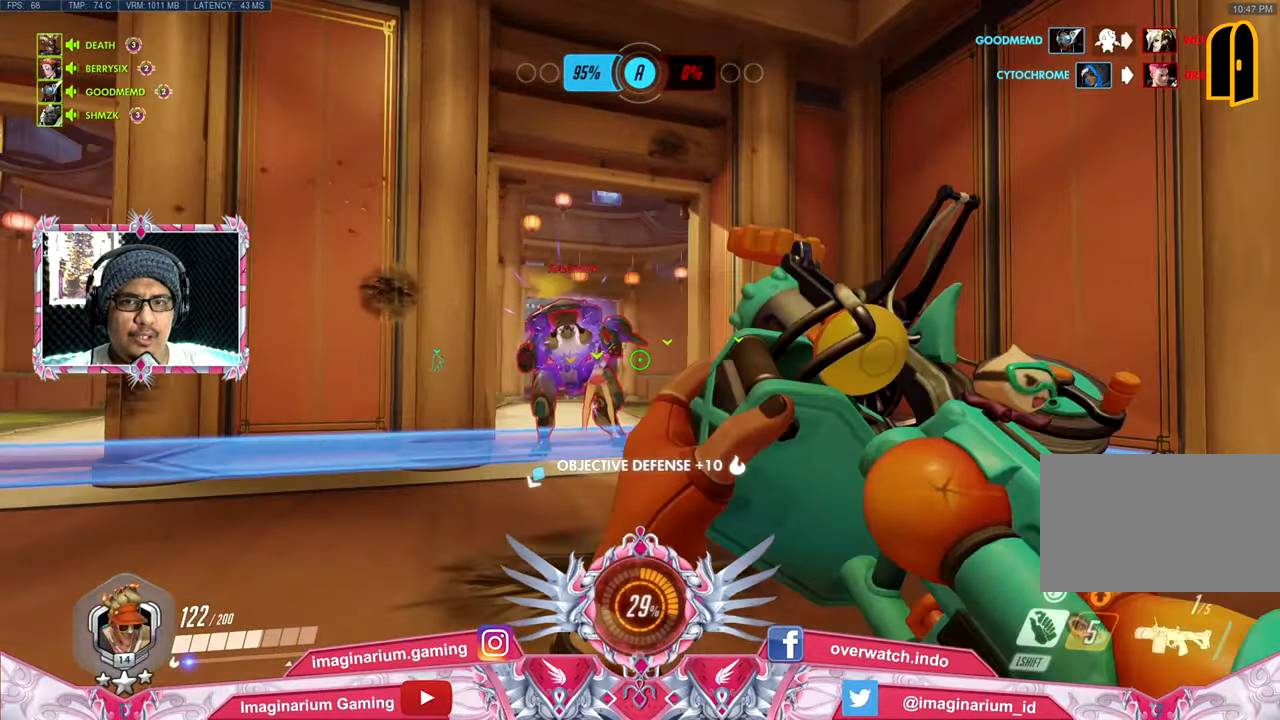
Gameplay with keyboard and mouse; each line is a JSON object with the keys and mouse buttons held at the frame after it. "events" lists presses ("down") and releases ("up") of "1", "2", "3", "4", "5", "a", "alt", "c", "caps_lock", "ctrl", "d", "e", "f", "g", "q", "r", "s", "shift", "space", "t", "tab", "v", "w", "x", "z", "mouse_left", "mouse_wheel" and "mouse_right" between this image and that frame as [ms after this image, input, new state], when the widget could be followed in between. "mouse_left", "mouse_wheel", "mouse_right" = the "left", "wheel", "right" buttons of the "mouse" list. No other keys are recorded. "wheel" means that the mouse wheel is clicked or scrolled. Not read: mouse_move.
{"keys": ["w"], "mouse": [], "events": []}
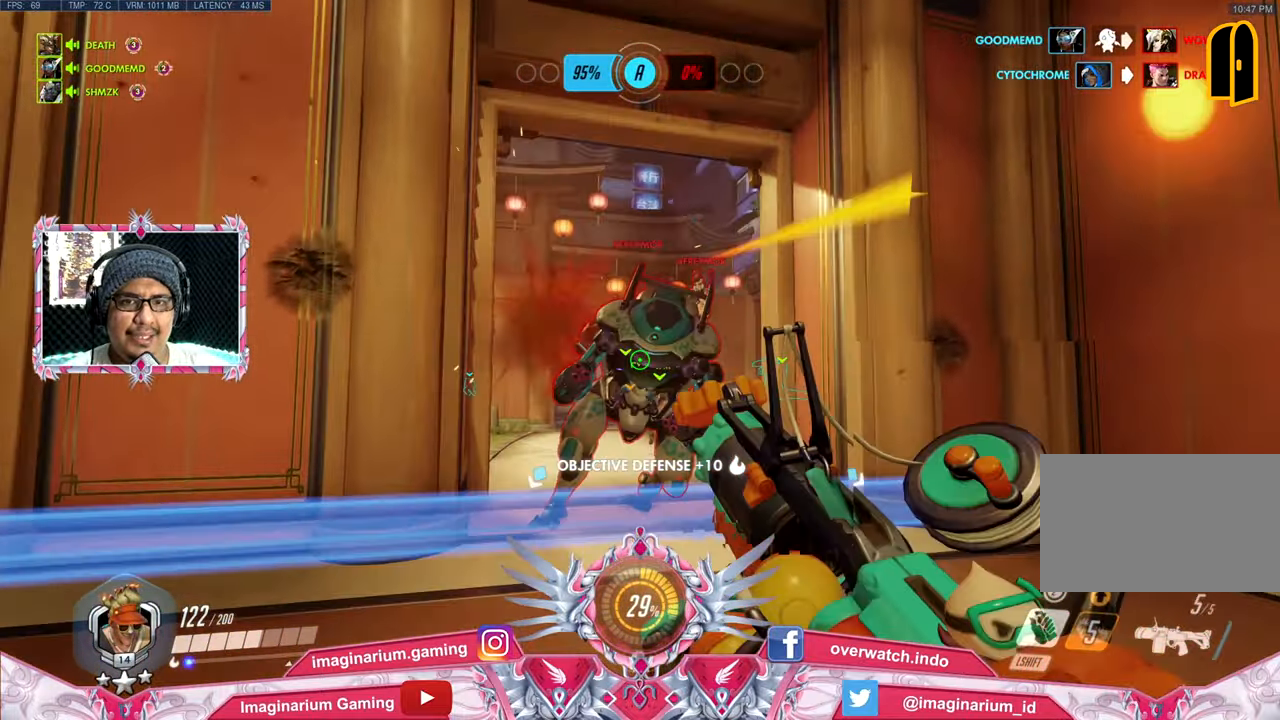
{"keys": [], "mouse": [], "events": [[167, "shift", "down"], [251, "shift", "up"], [451, "w", "up"]]}
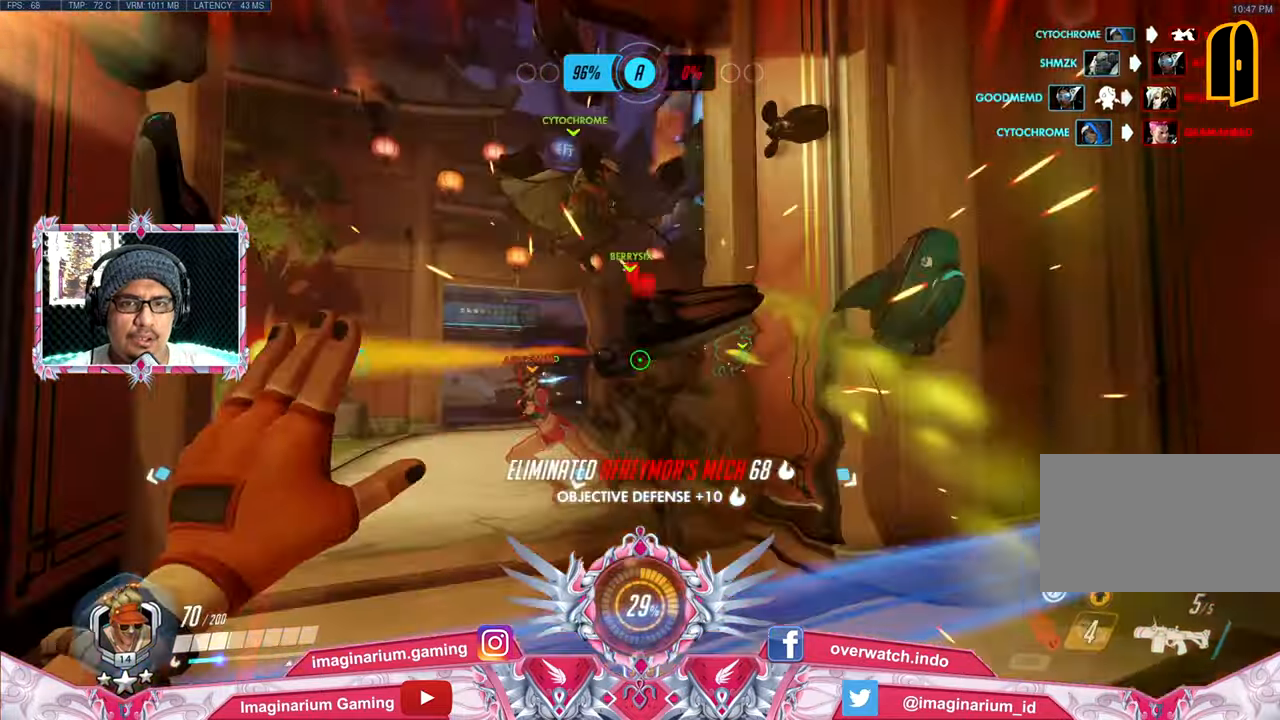
{"keys": ["s"], "mouse": [], "events": [[83, "s", "down"], [317, "mouse_right", "down"], [467, "mouse_right", "up"]]}
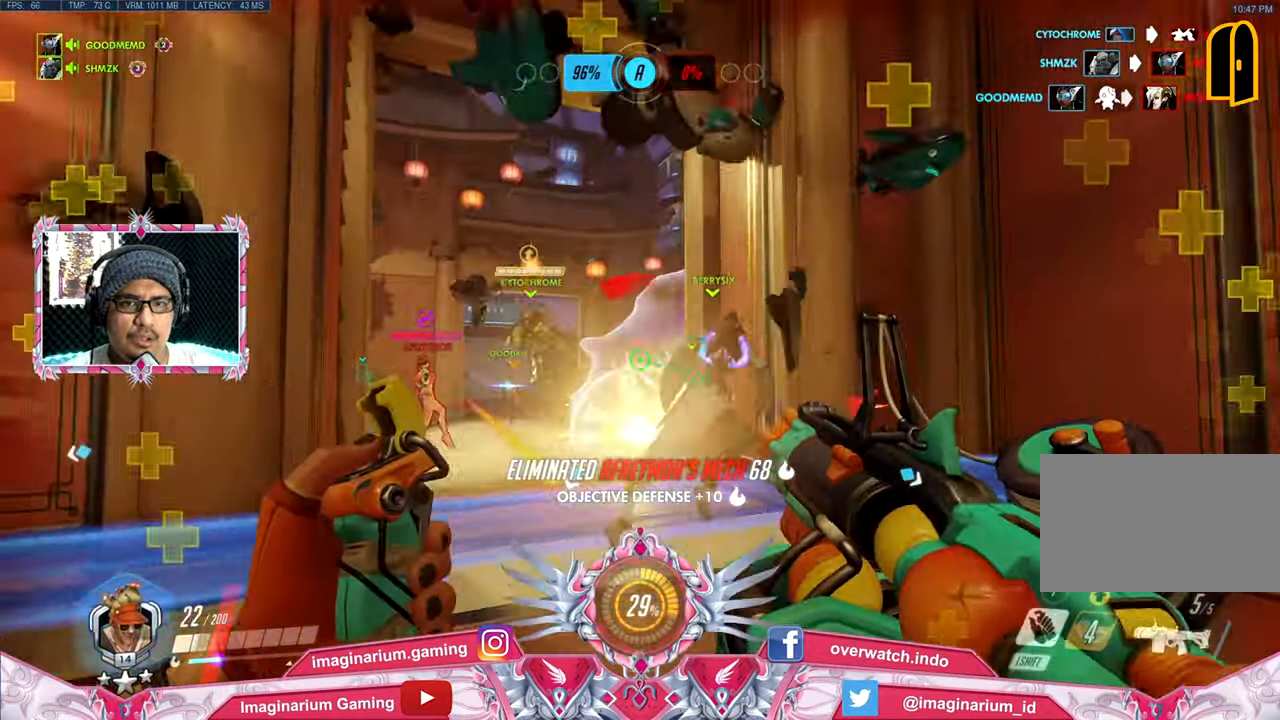
{"keys": ["s"], "mouse": ["left"], "events": [[250, "mouse_left", "down"]]}
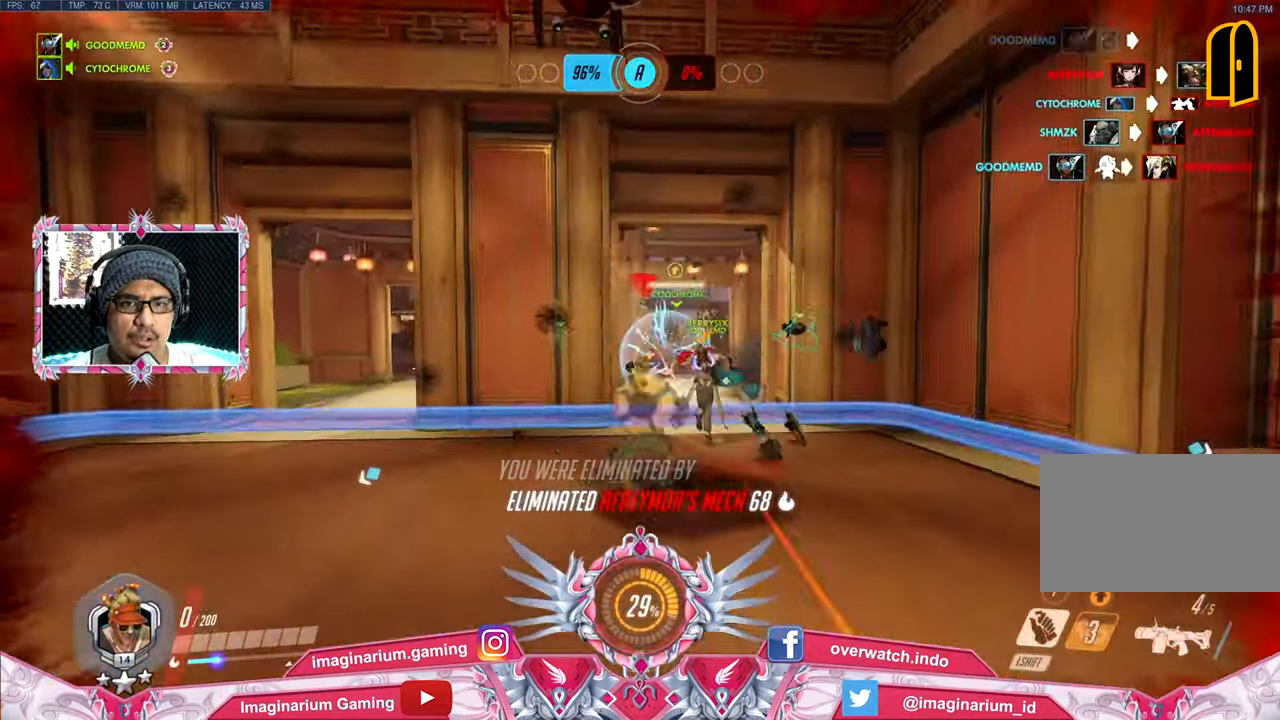
{"keys": [], "mouse": [], "events": [[351, "mouse_left", "up"], [501, "s", "up"]]}
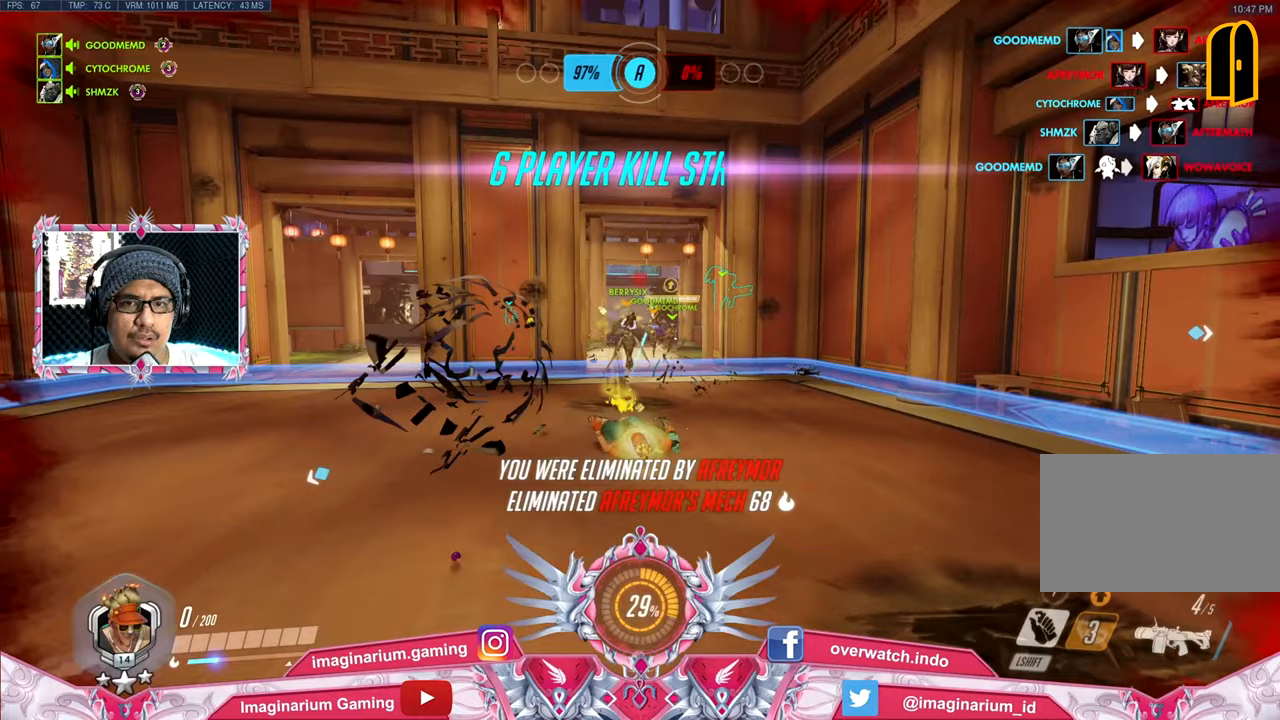
{"keys": ["w"], "mouse": [], "events": [[83, "space", "down"], [83, "tab", "down"], [267, "tab", "up"], [317, "space", "up"], [317, "w", "down"]]}
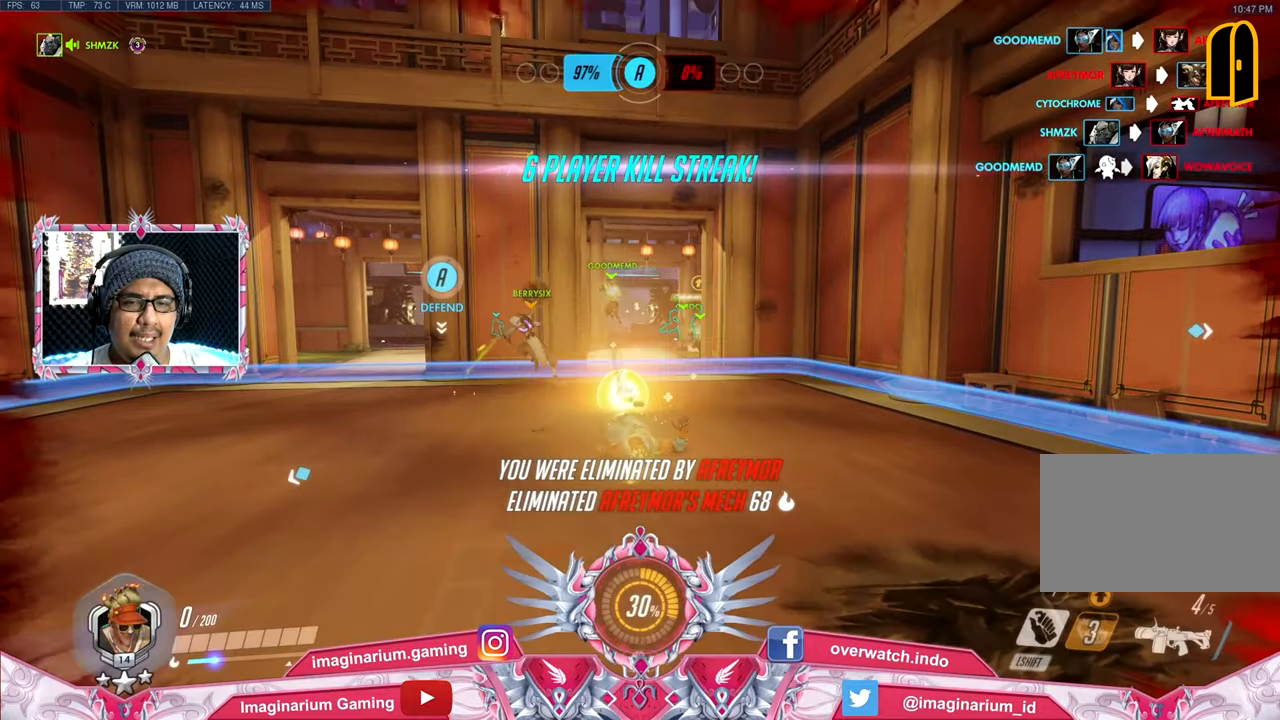
{"keys": ["space", "w"], "mouse": [], "events": [[433, "space", "down"]]}
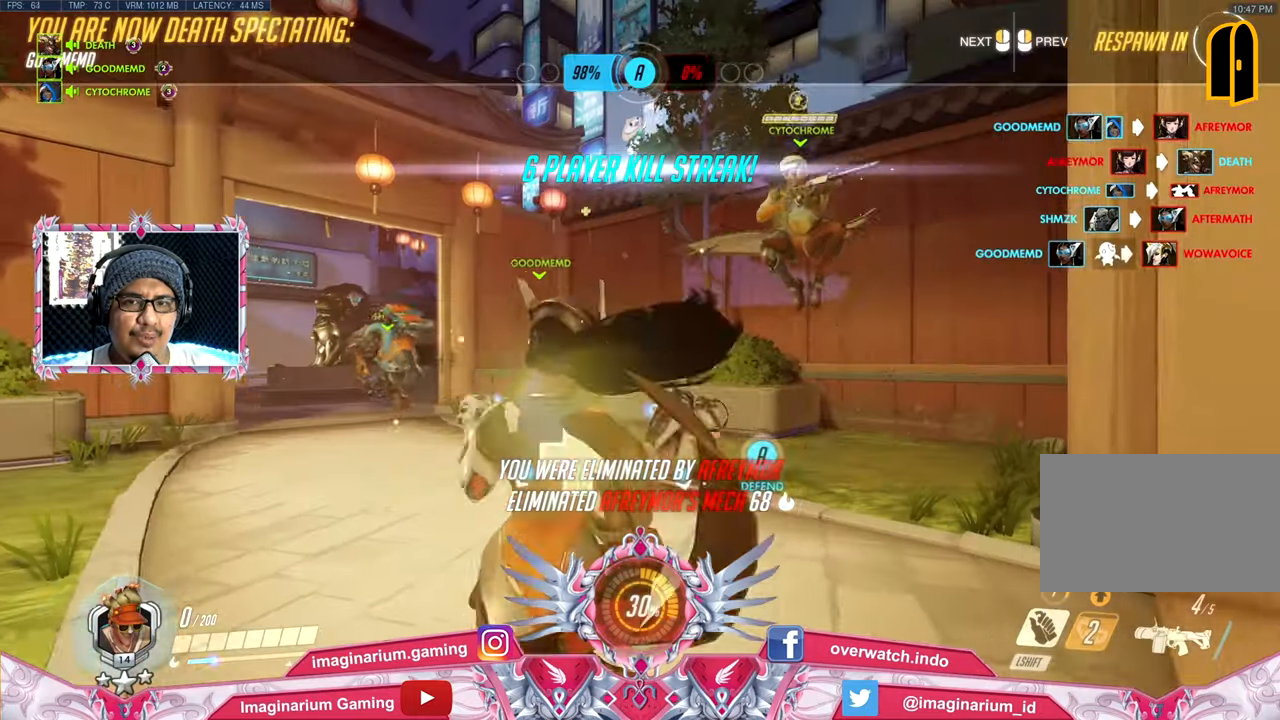
{"keys": ["space", "w"], "mouse": [], "events": [[117, "space", "up"], [450, "space", "down"]]}
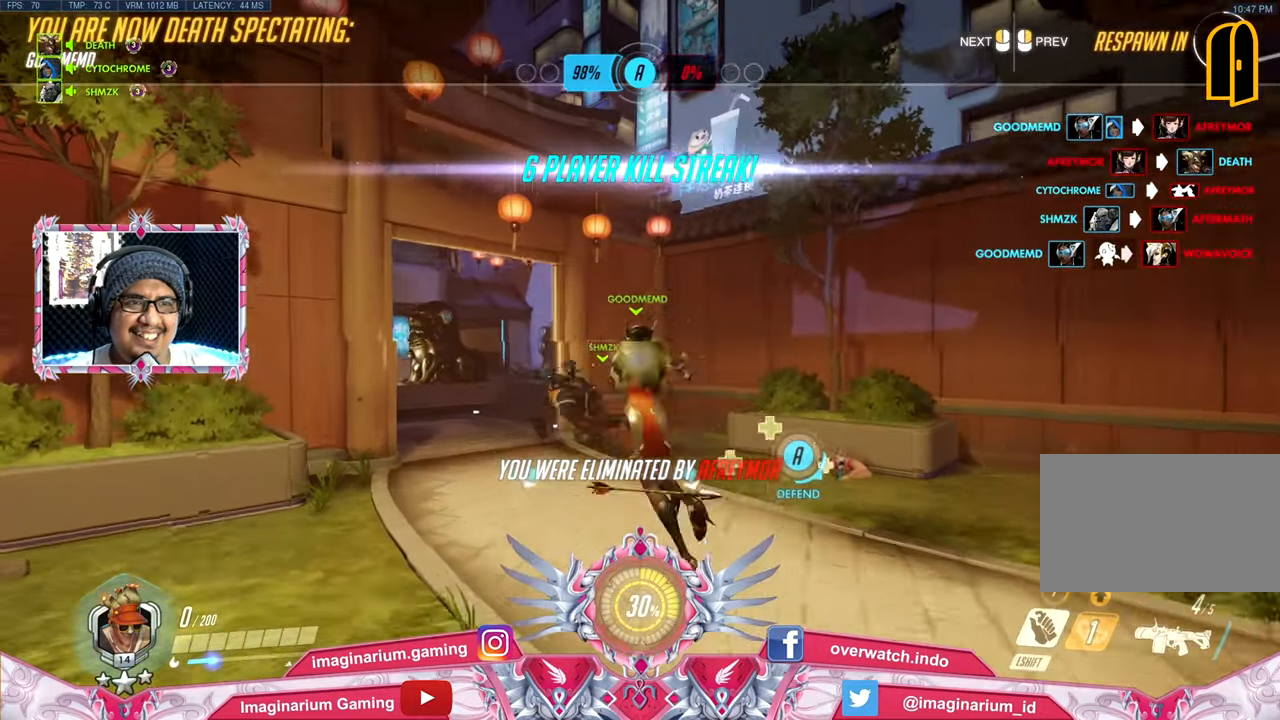
{"keys": ["w"], "mouse": [], "events": [[183, "space", "up"]]}
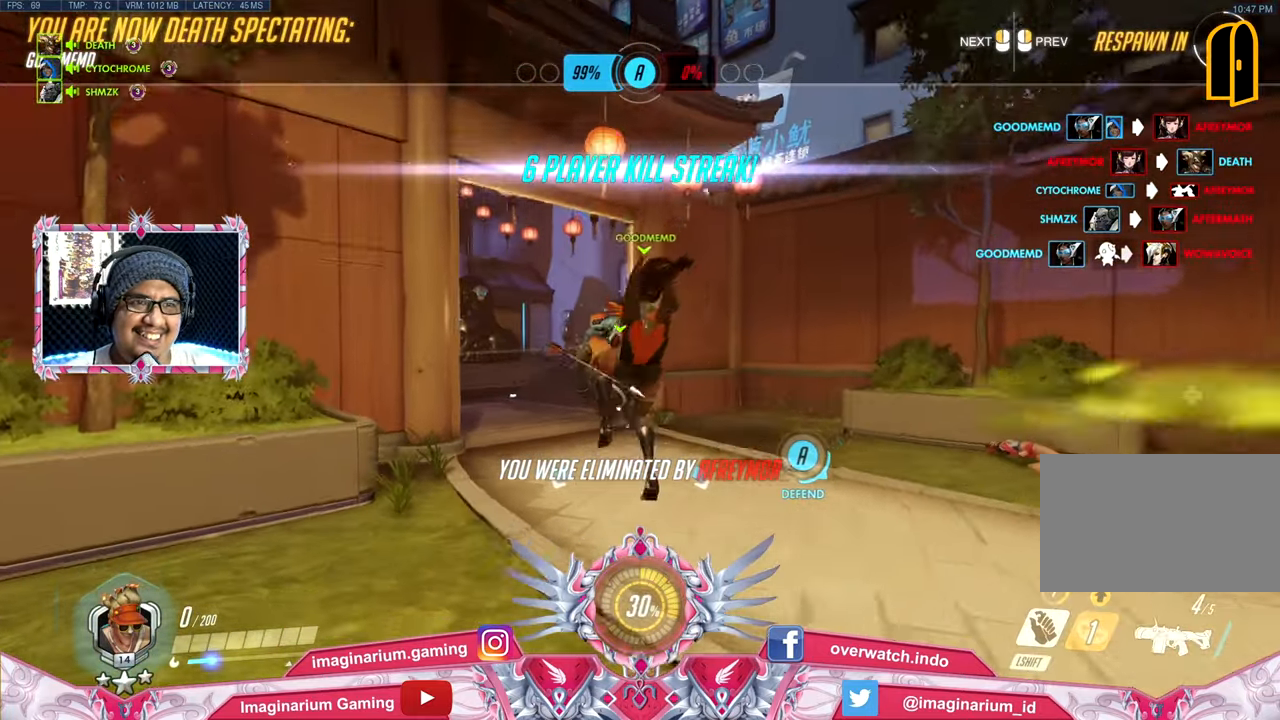
{"keys": ["w"], "mouse": [], "events": [[284, "space", "down"], [484, "space", "up"]]}
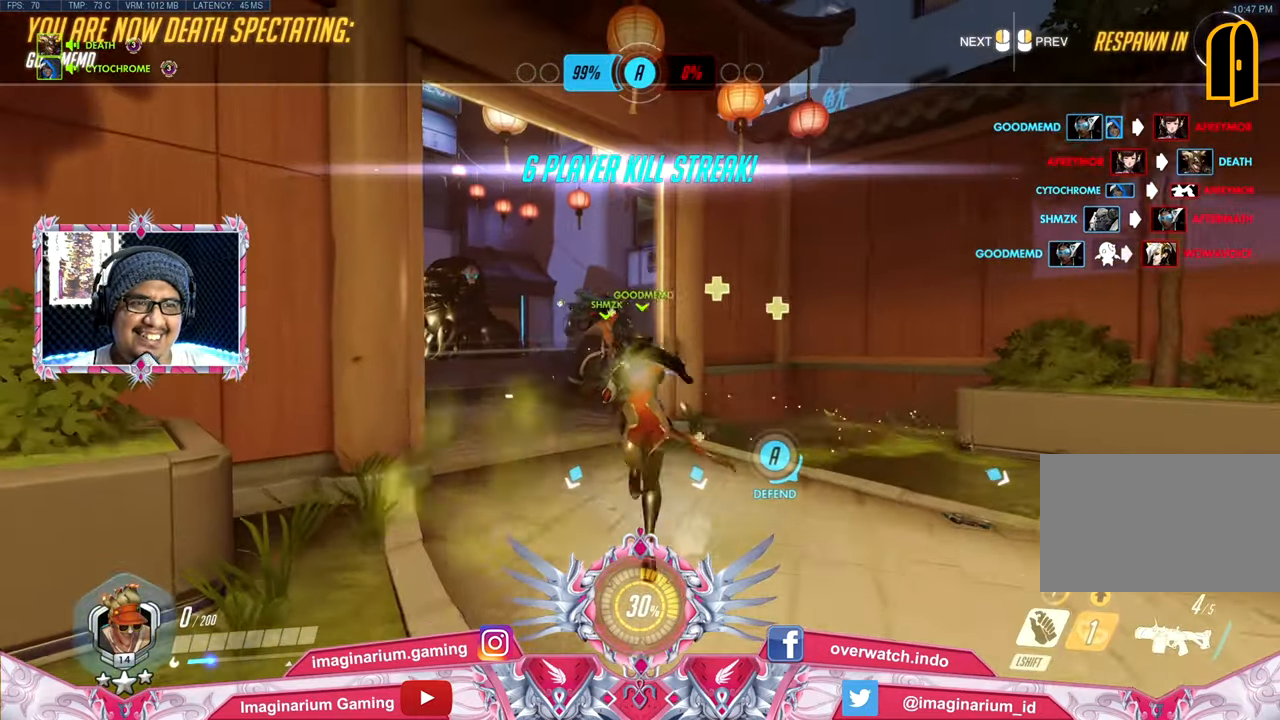
{"keys": ["w"], "mouse": [], "events": []}
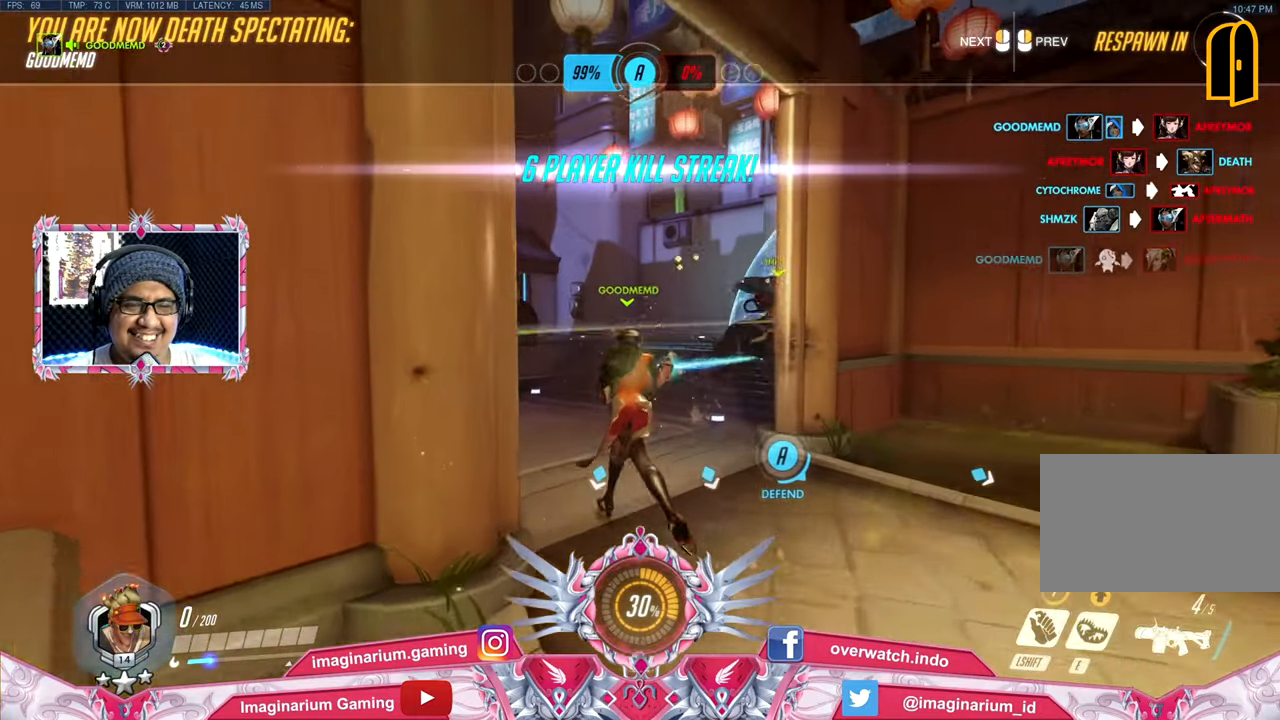
{"keys": ["w"], "mouse": [], "events": [[83, "space", "down"], [367, "space", "up"]]}
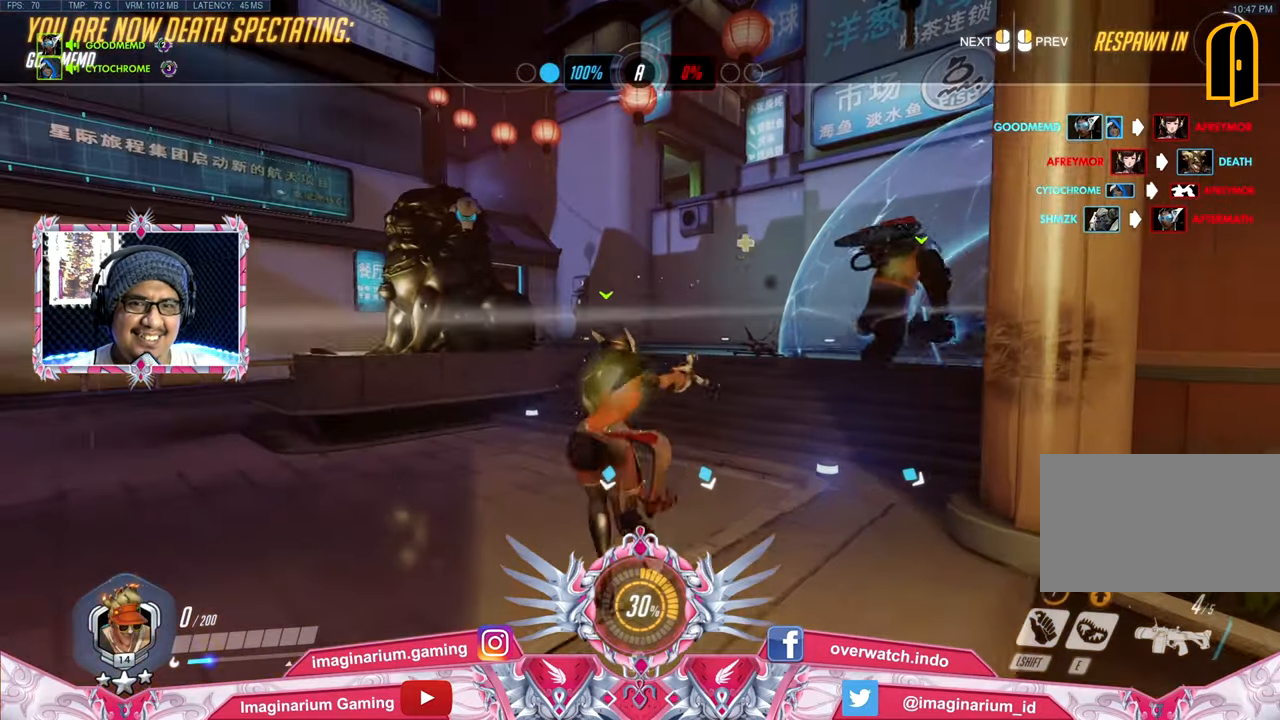
{"keys": ["w"], "mouse": [], "events": []}
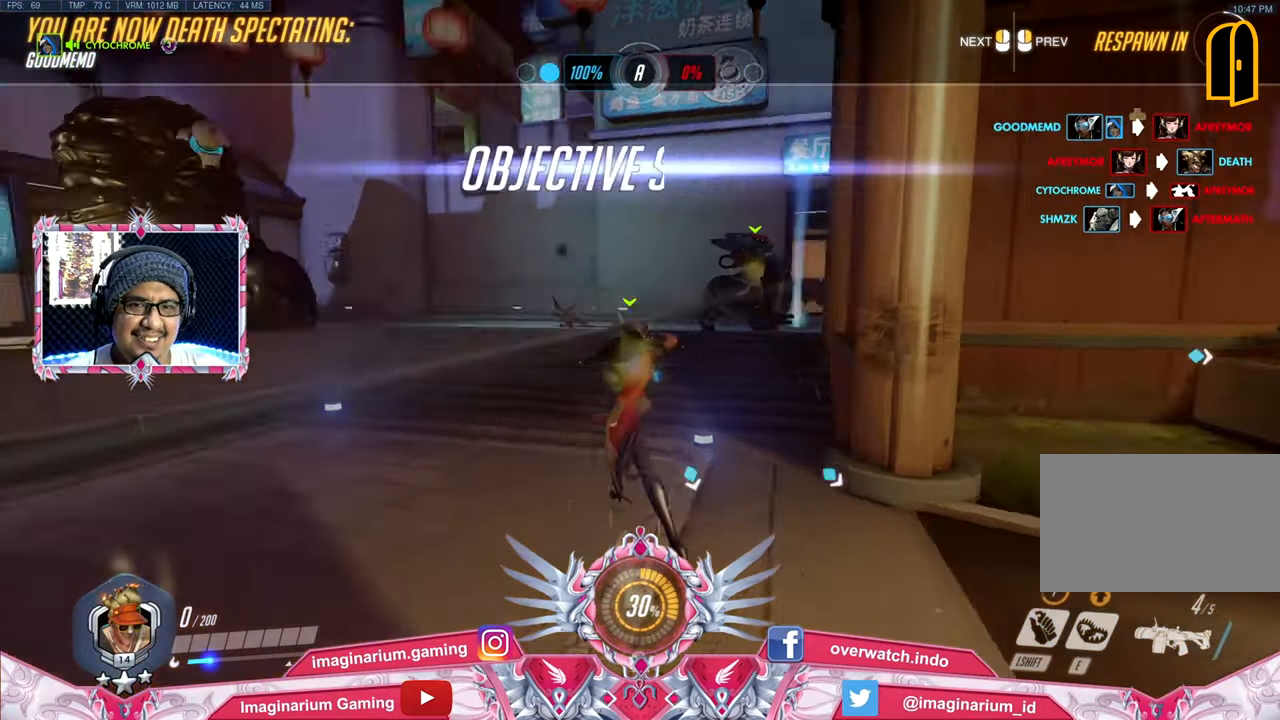
{"keys": ["space", "tab", "w"], "mouse": [], "events": [[117, "tab", "down"], [450, "space", "down"]]}
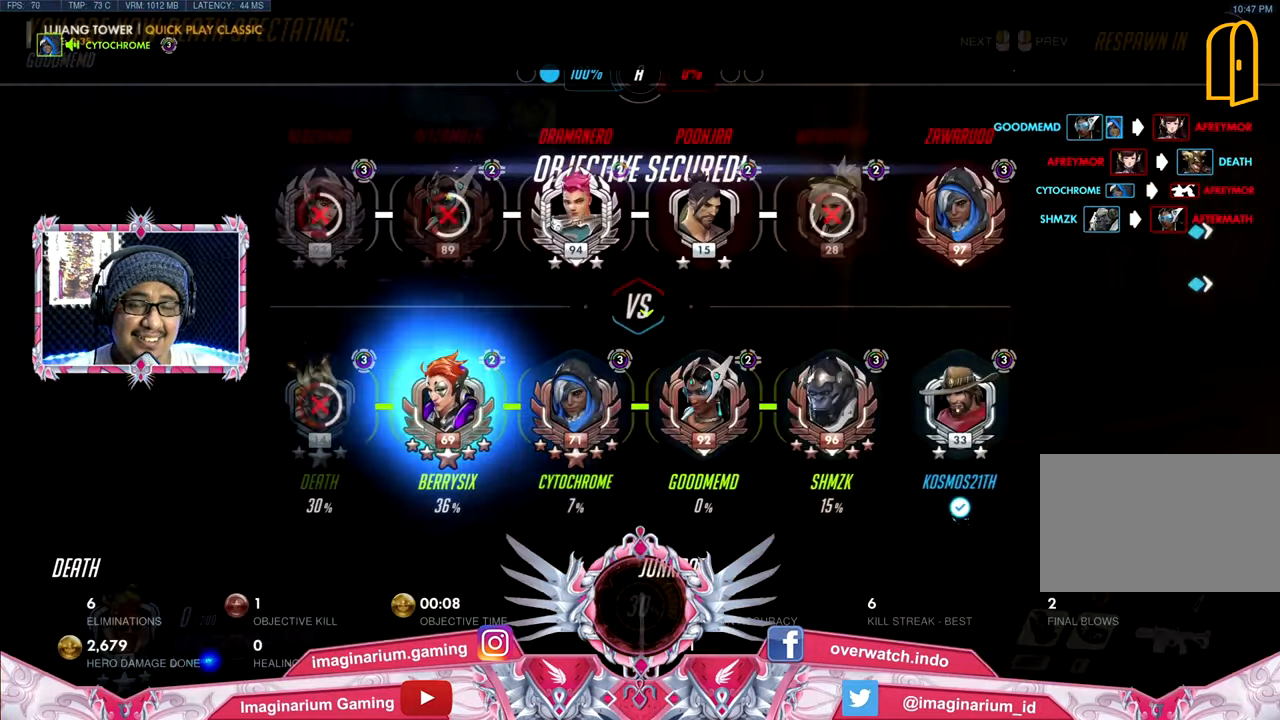
{"keys": ["space", "w"], "mouse": [], "events": [[33, "tab", "up"]]}
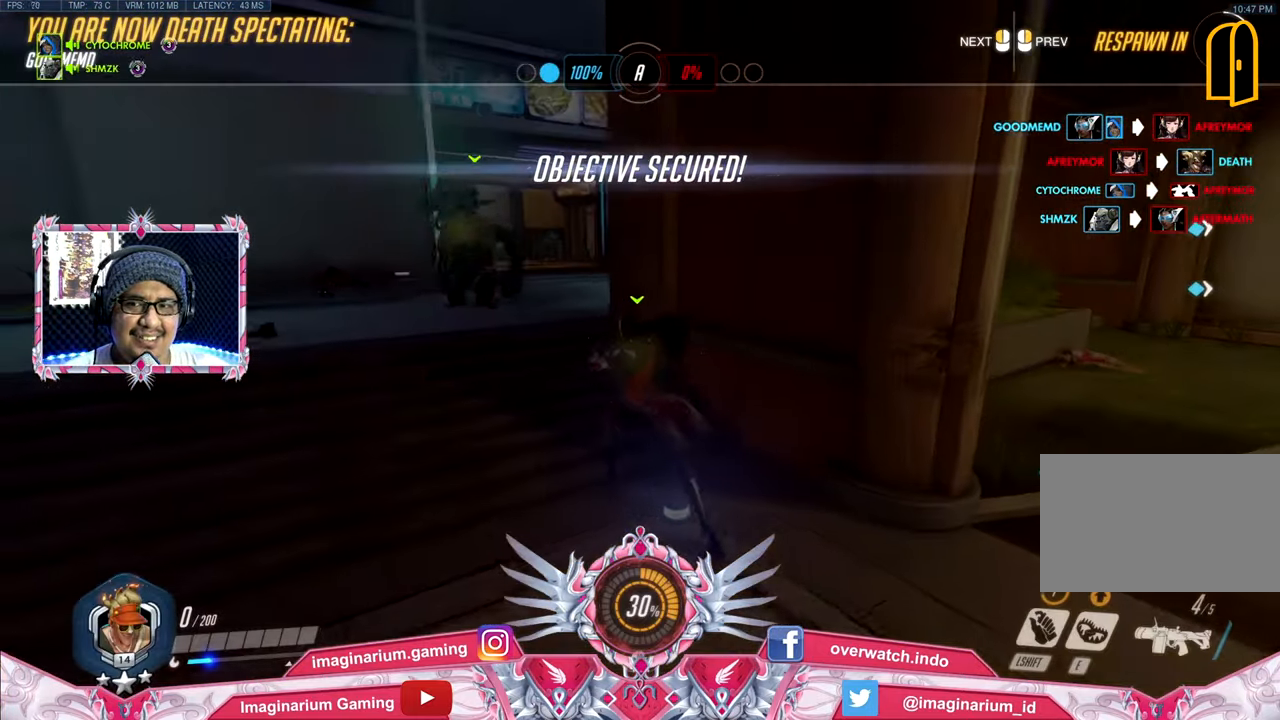
{"keys": ["space", "tab", "w"], "mouse": [], "events": [[150, "tab", "down"]]}
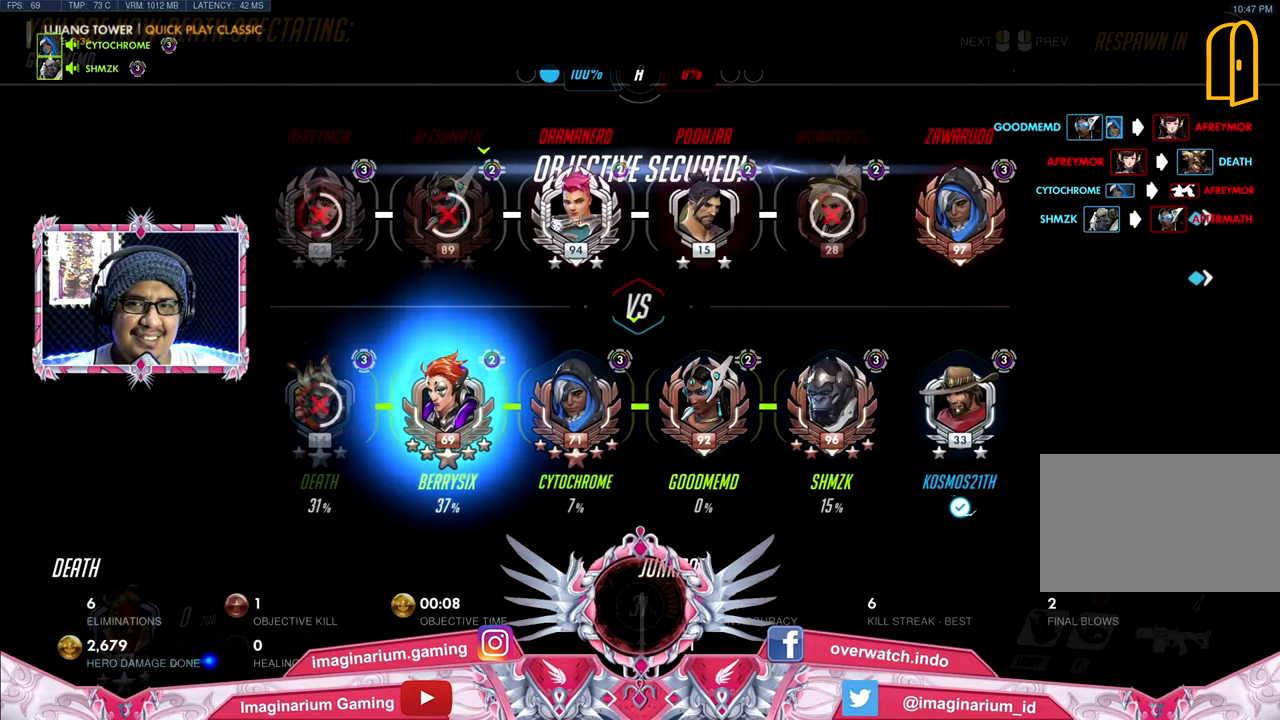
{"keys": ["w"], "mouse": [], "events": [[250, "space", "up"], [300, "tab", "up"]]}
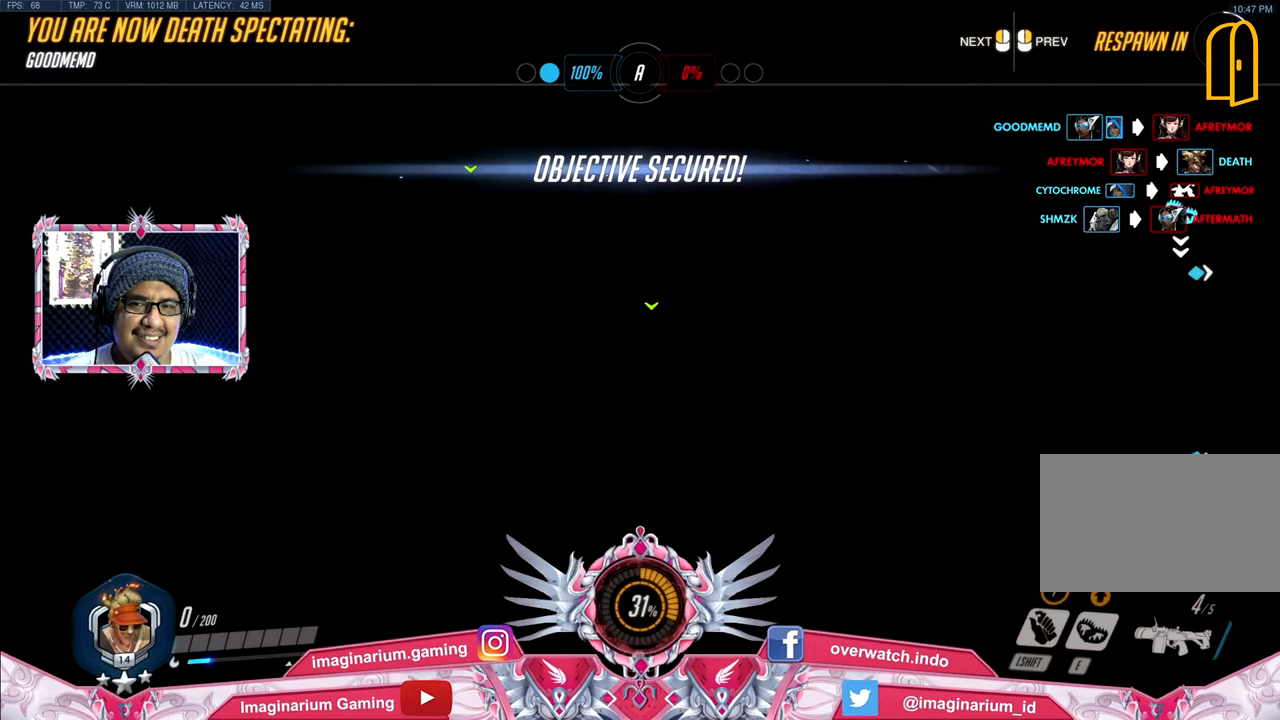
{"keys": ["tab", "w"], "mouse": [], "events": [[267, "tab", "down"]]}
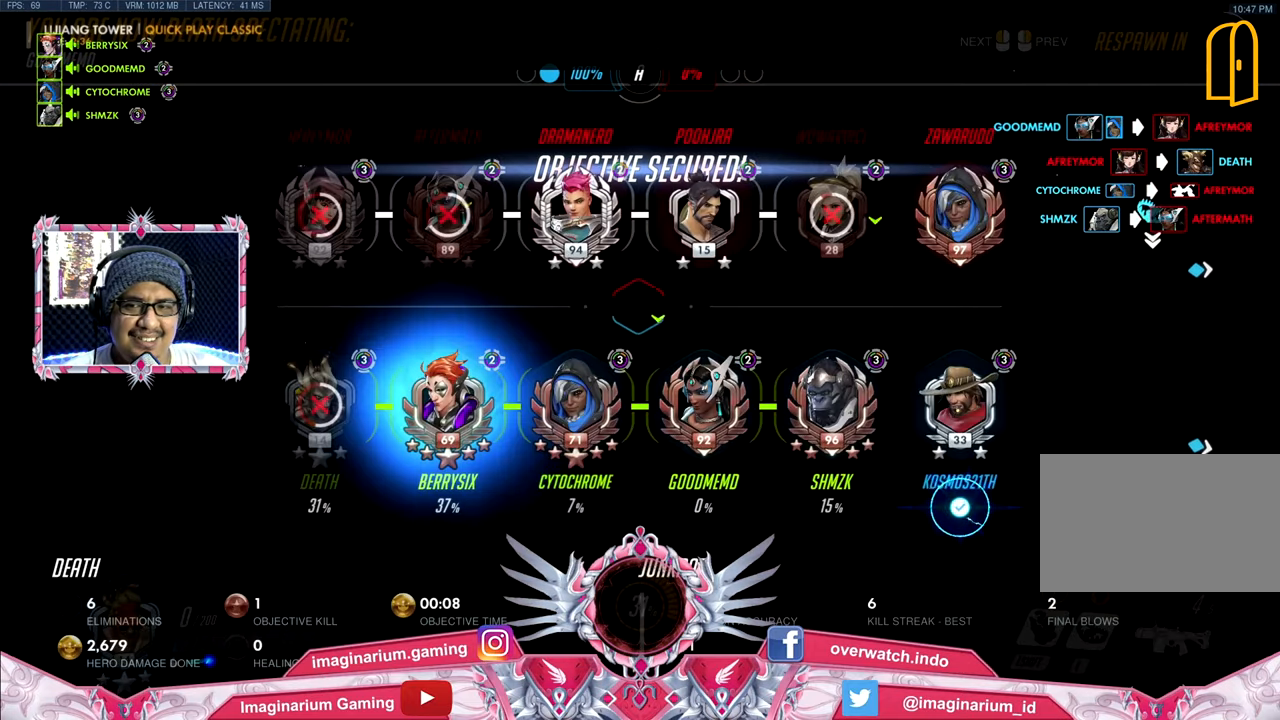
{"keys": ["tab", "w"], "mouse": [], "events": []}
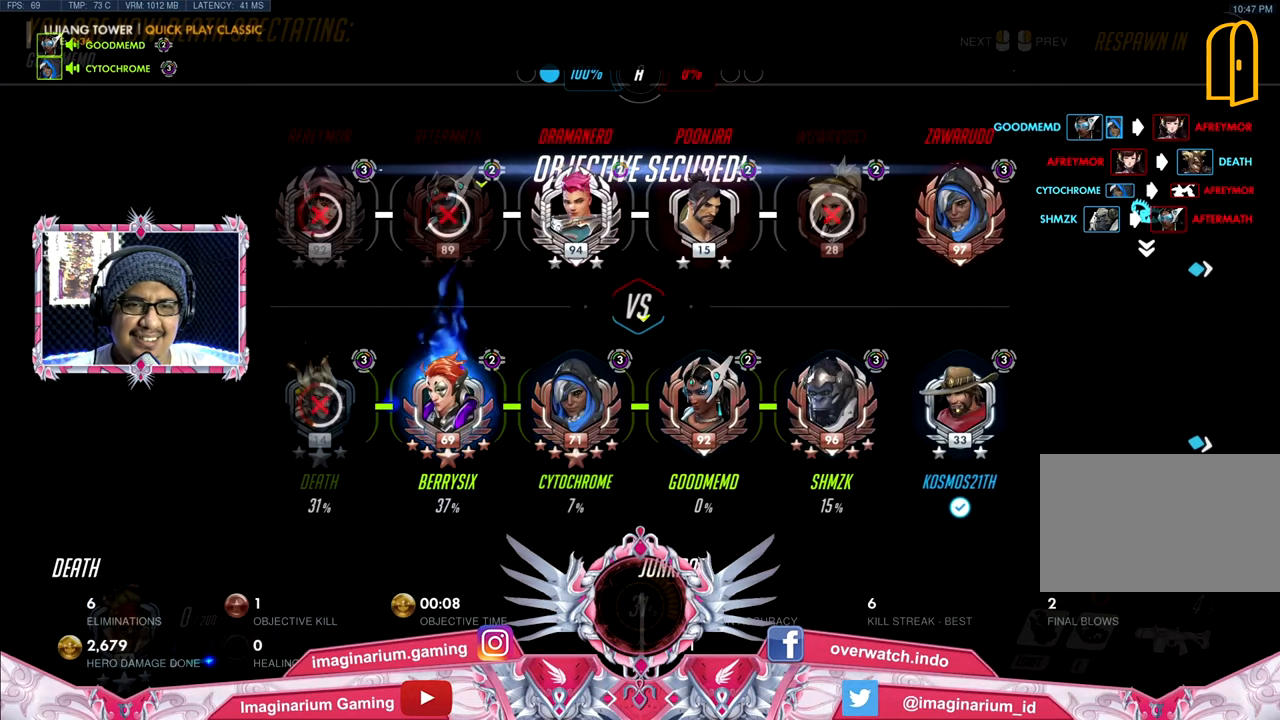
{"keys": ["tab", "w"], "mouse": [], "events": []}
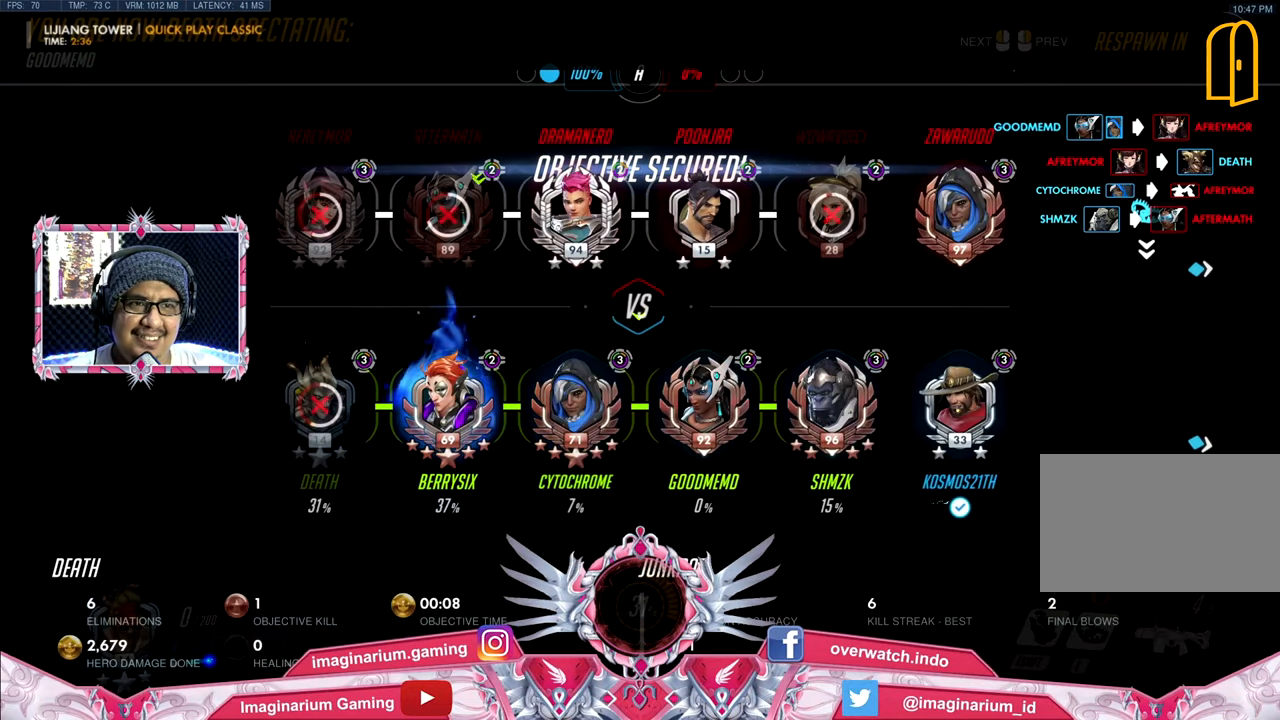
{"keys": ["space", "tab", "w"], "mouse": [], "events": [[267, "space", "down"]]}
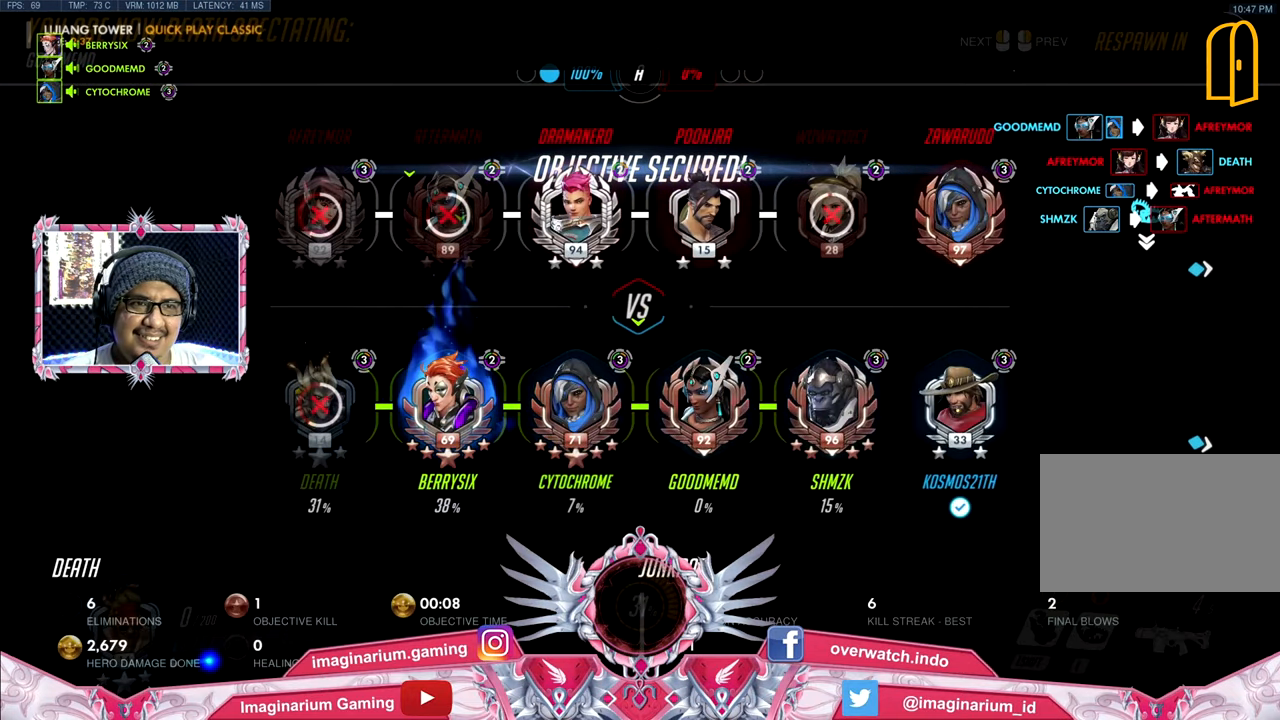
{"keys": ["space", "tab", "w"], "mouse": [], "events": []}
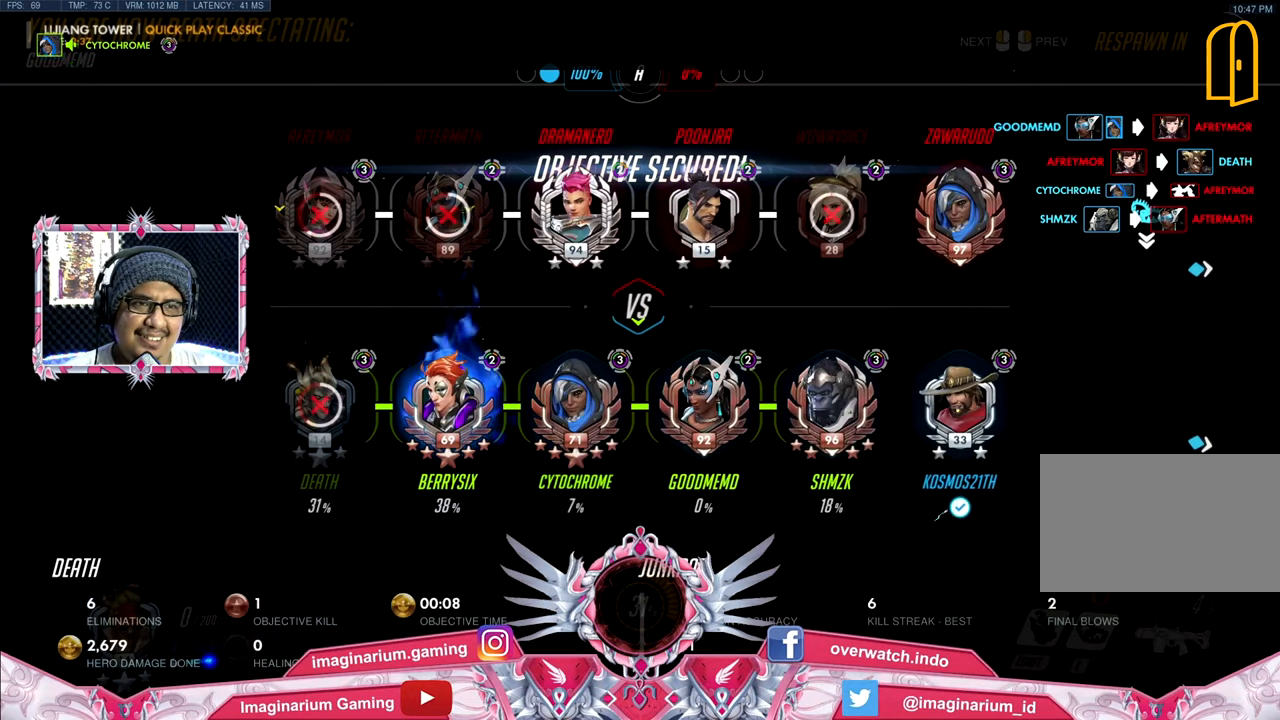
{"keys": ["tab", "w"], "mouse": [], "events": [[450, "space", "up"]]}
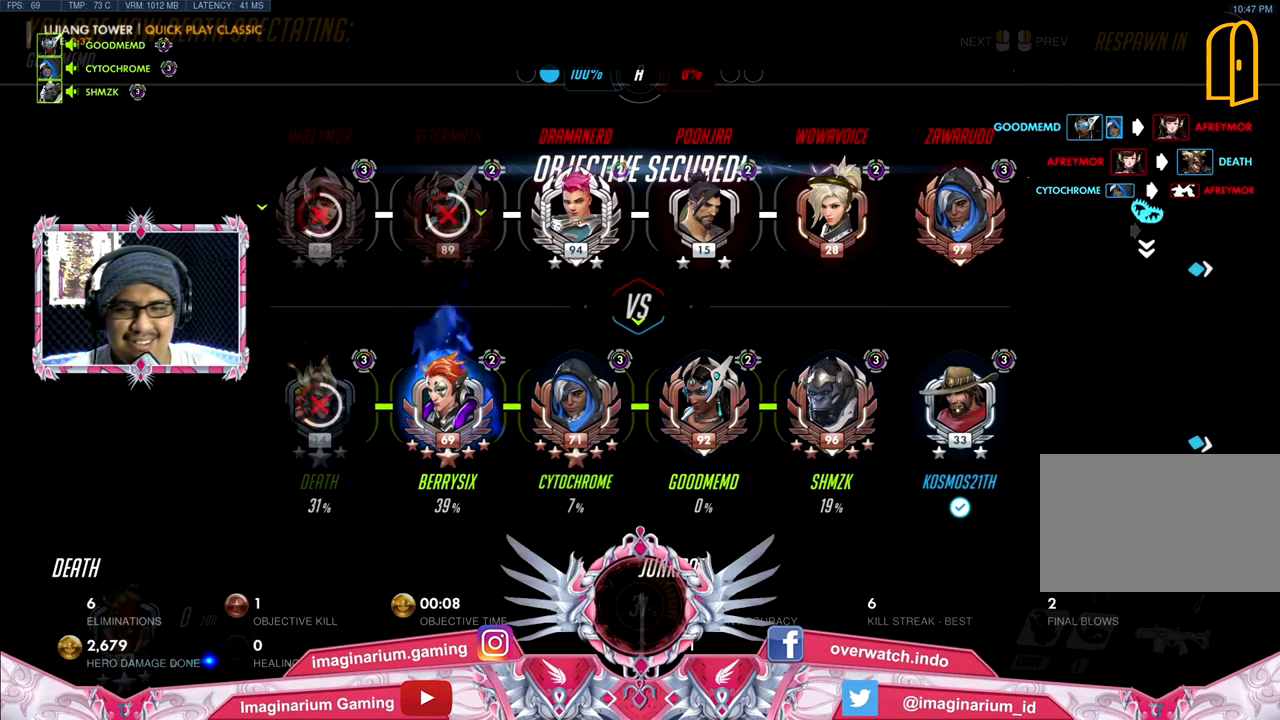
{"keys": ["tab", "w"], "mouse": [], "events": []}
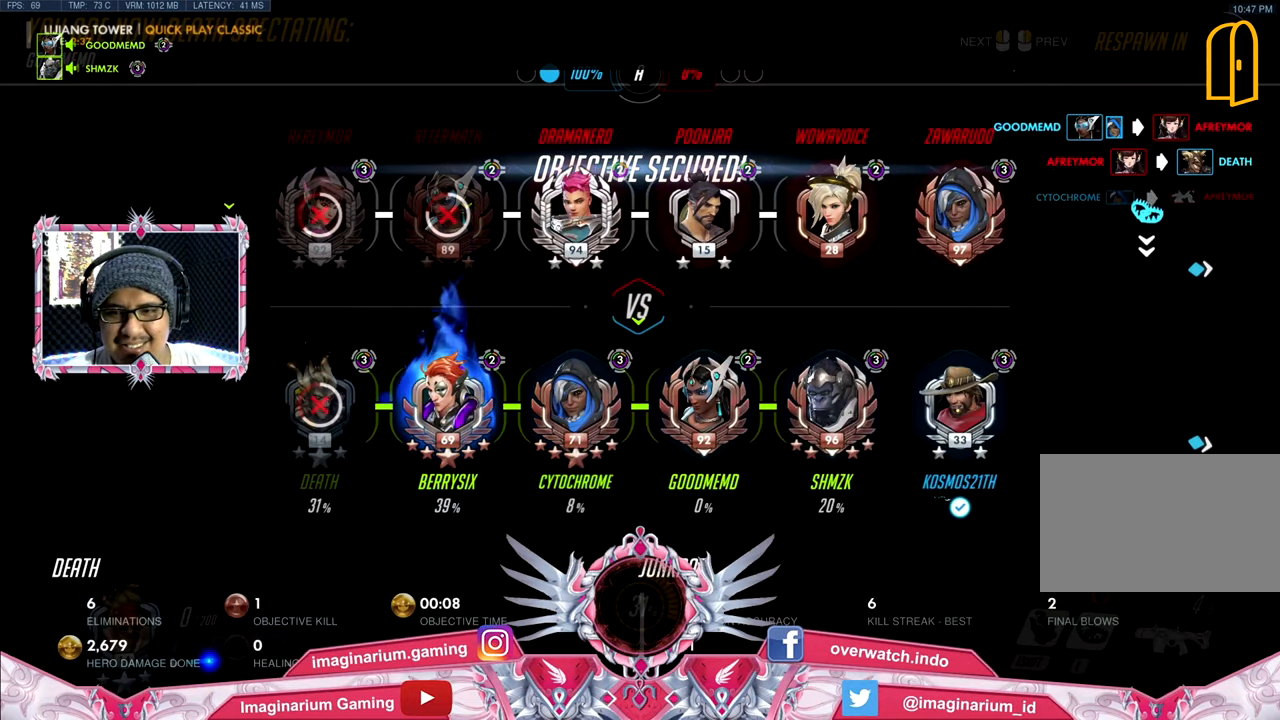
{"keys": ["tab", "w"], "mouse": [], "events": []}
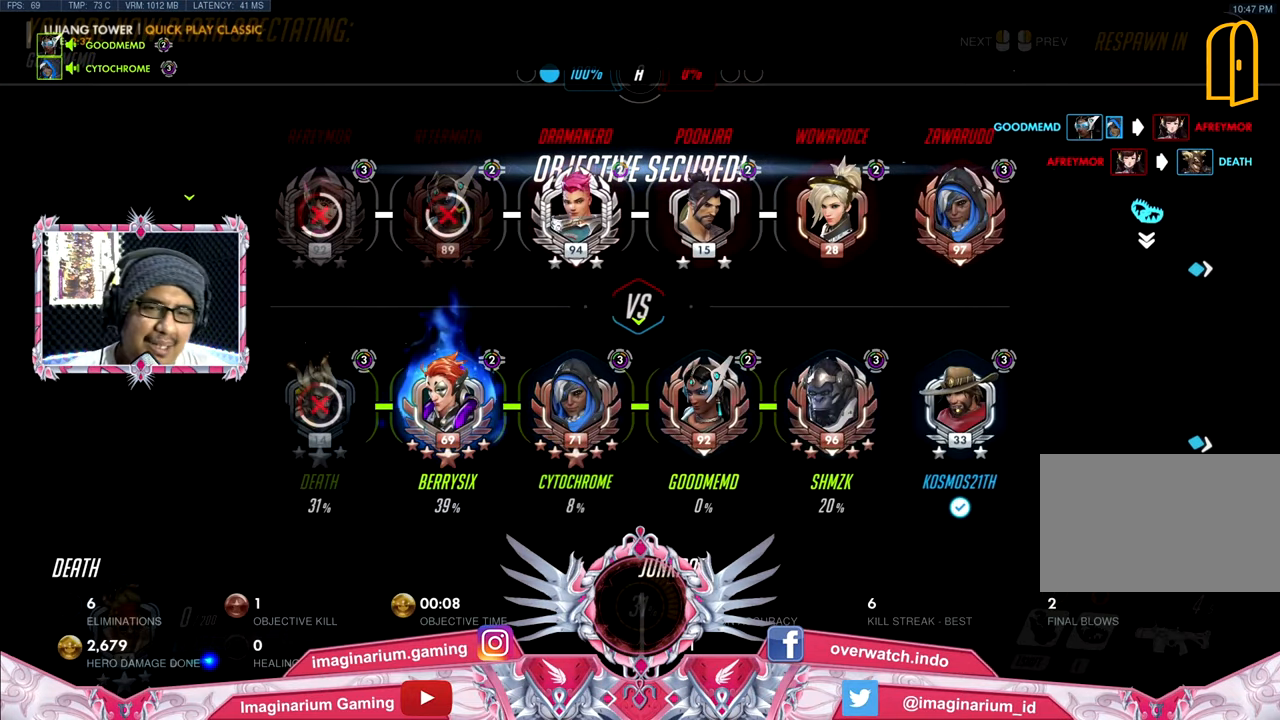
{"keys": [], "mouse": [], "events": [[300, "tab", "up"], [400, "w", "up"]]}